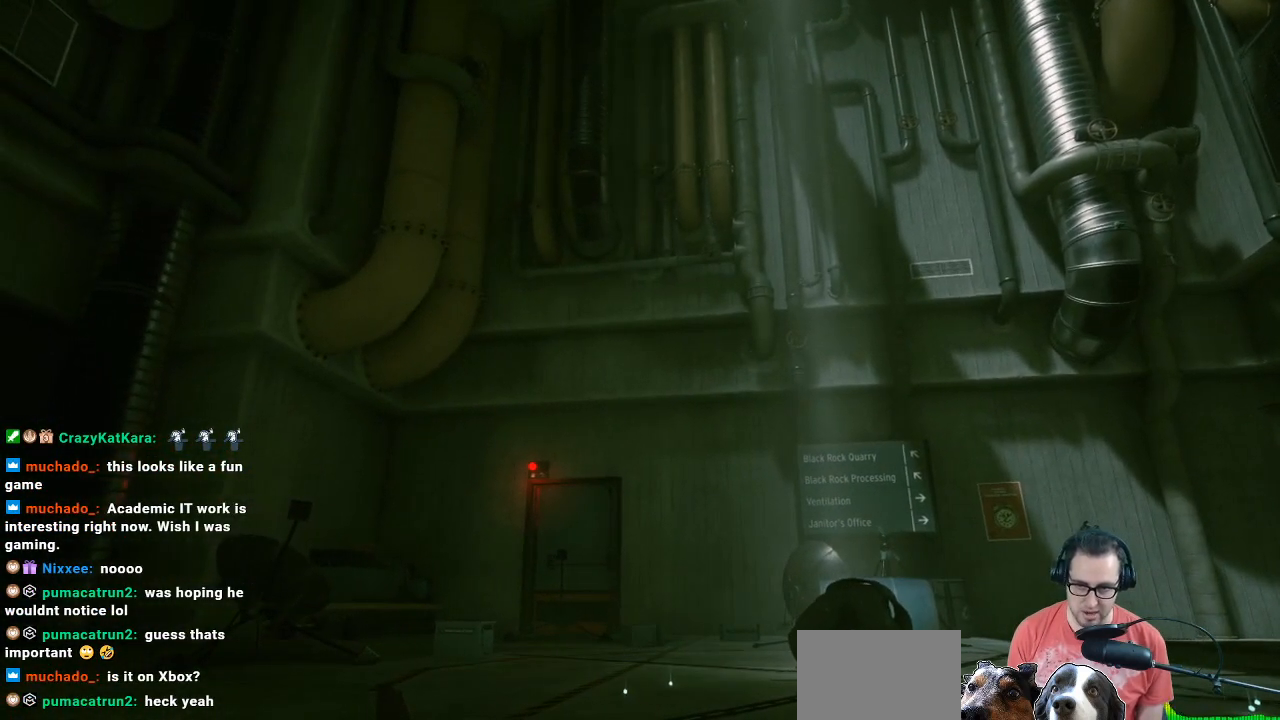
Gameplay with a controller (Xbox layout); each line is a JSON object with the inputs held at the frame after it. "events" lists button and stick changes between this image and that frame as [ms after this image, input, new state], when the widget could be followed in between.
{"buttons": [], "left_stick": "center", "right_stick": "left", "events": [[367, "right_stick", "left"]]}
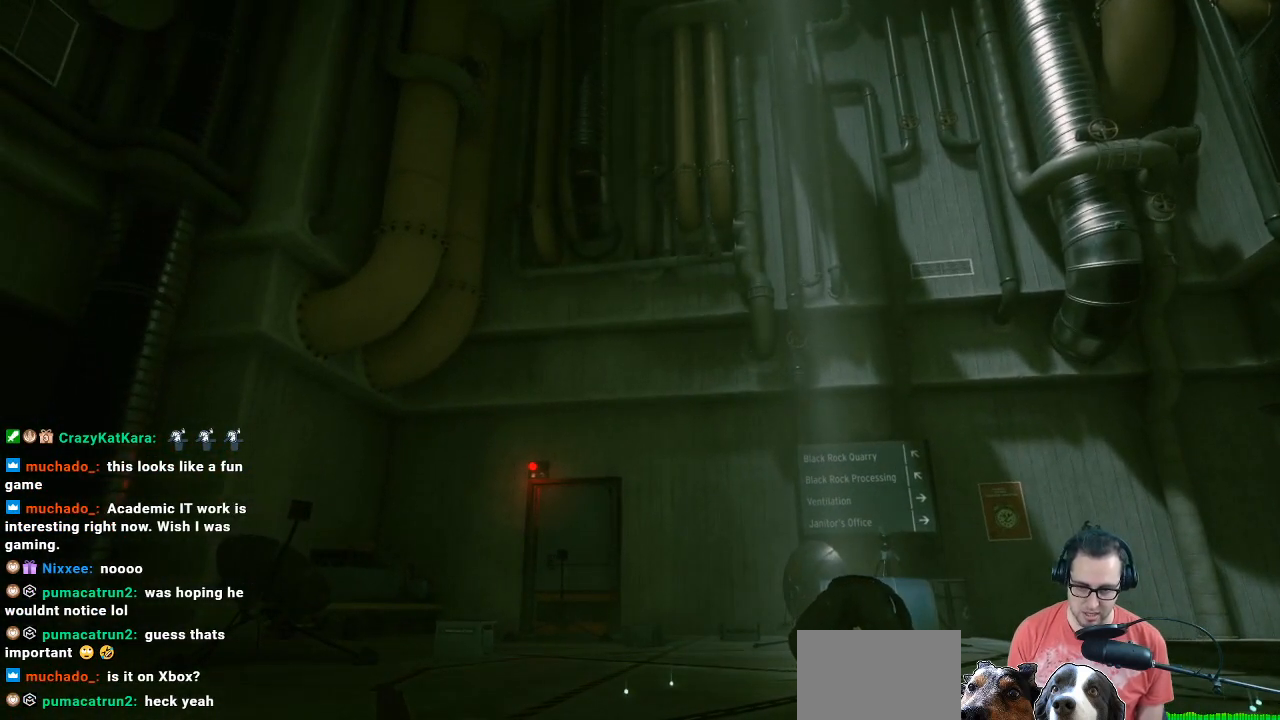
{"buttons": [], "left_stick": "center", "right_stick": "center", "events": [[100, "right_stick", "center"]]}
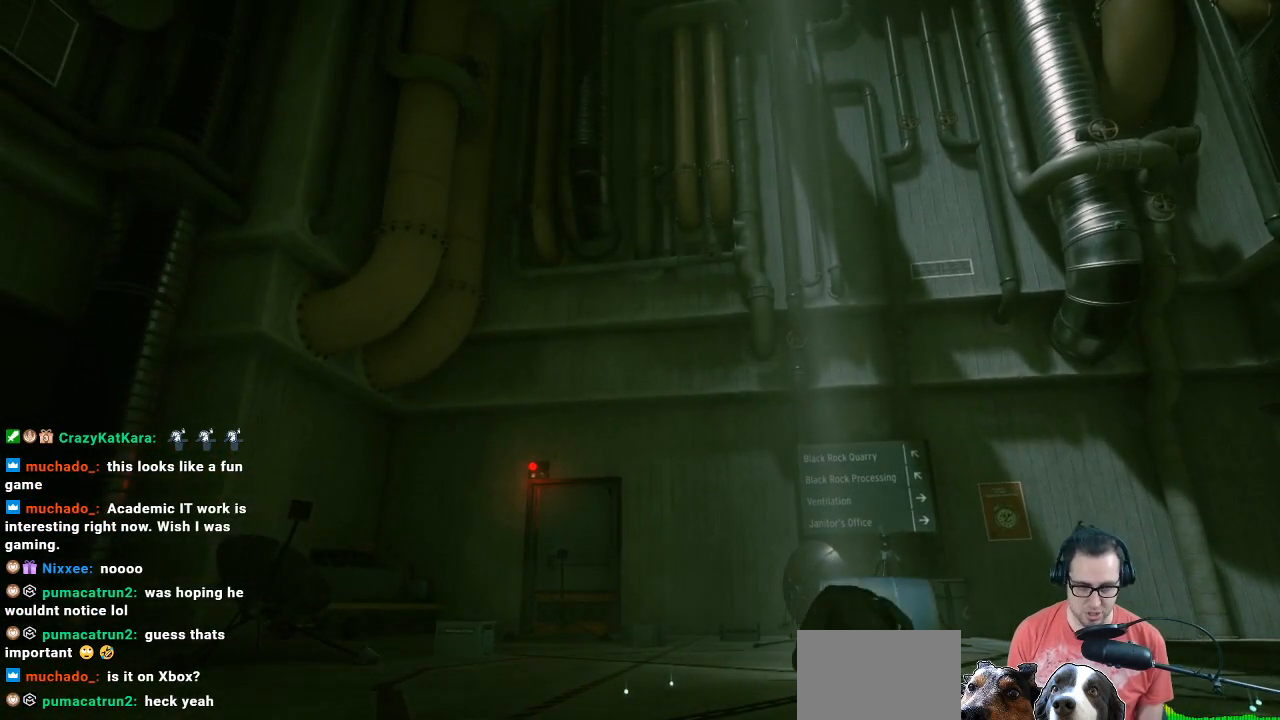
{"buttons": [], "left_stick": "center", "right_stick": "center", "events": []}
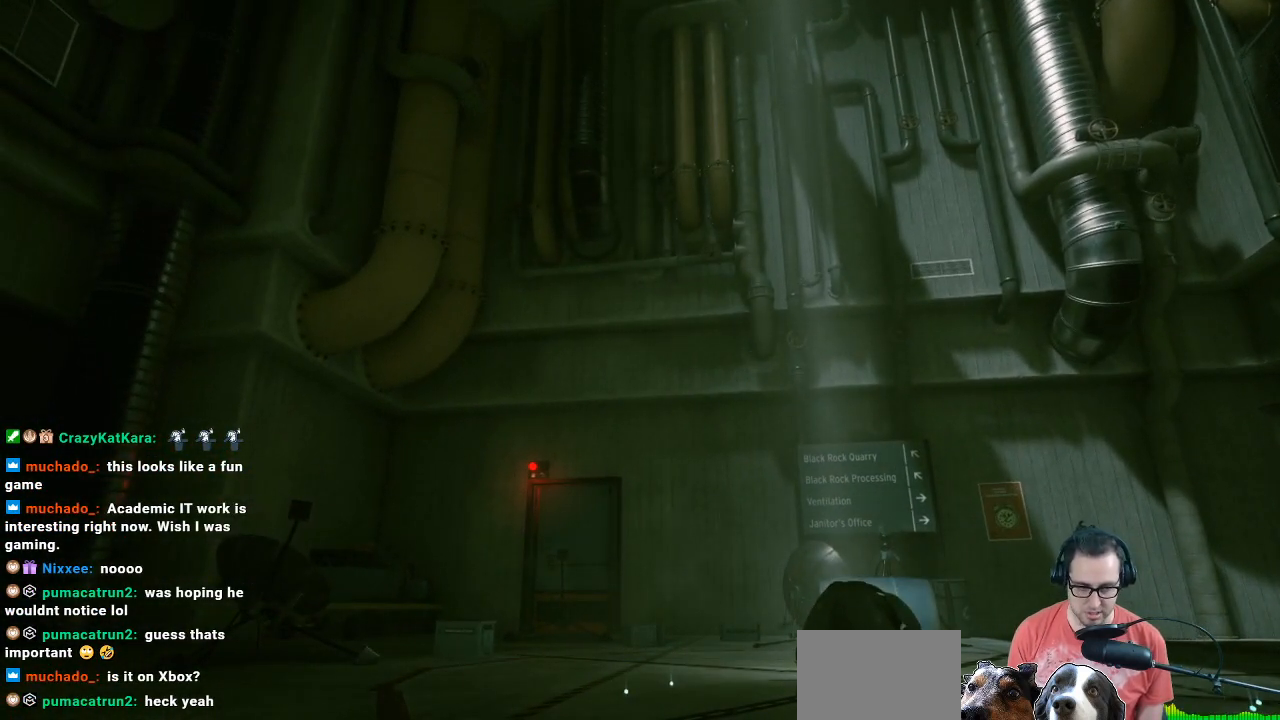
{"buttons": [], "left_stick": "center", "right_stick": "center", "events": []}
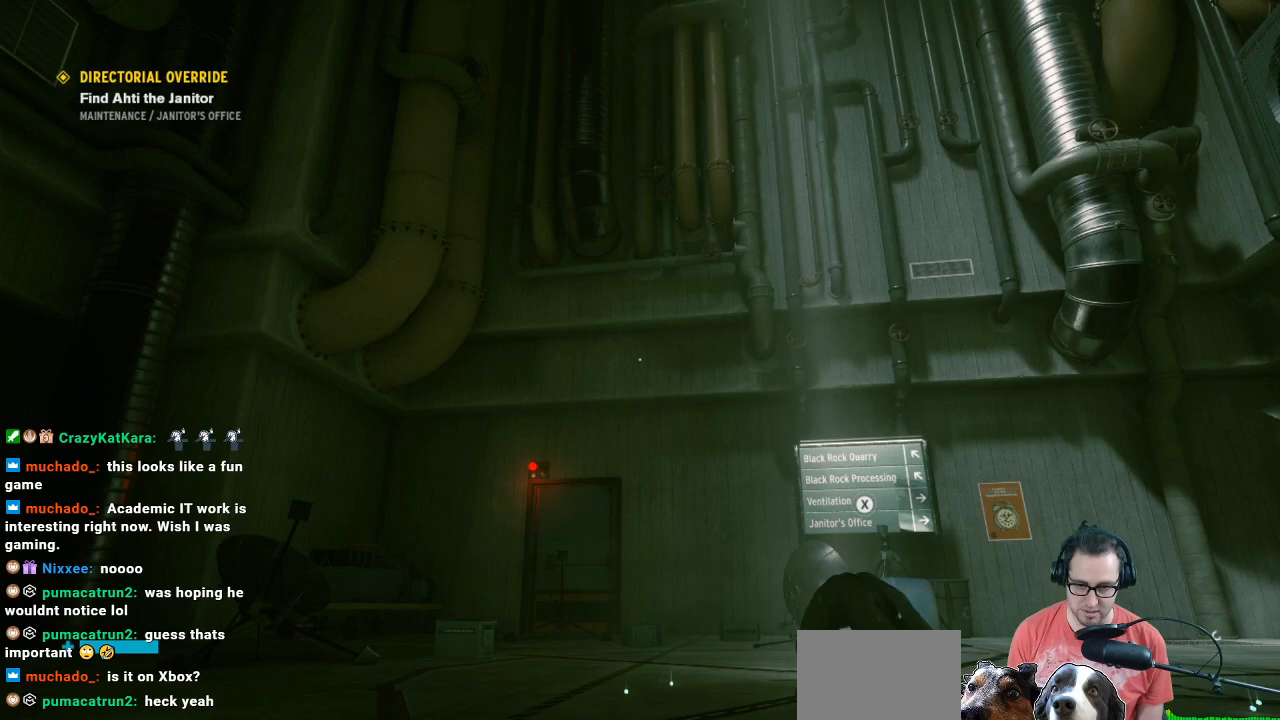
{"buttons": [], "left_stick": "center", "right_stick": "down", "events": [[233, "right_stick", "down"]]}
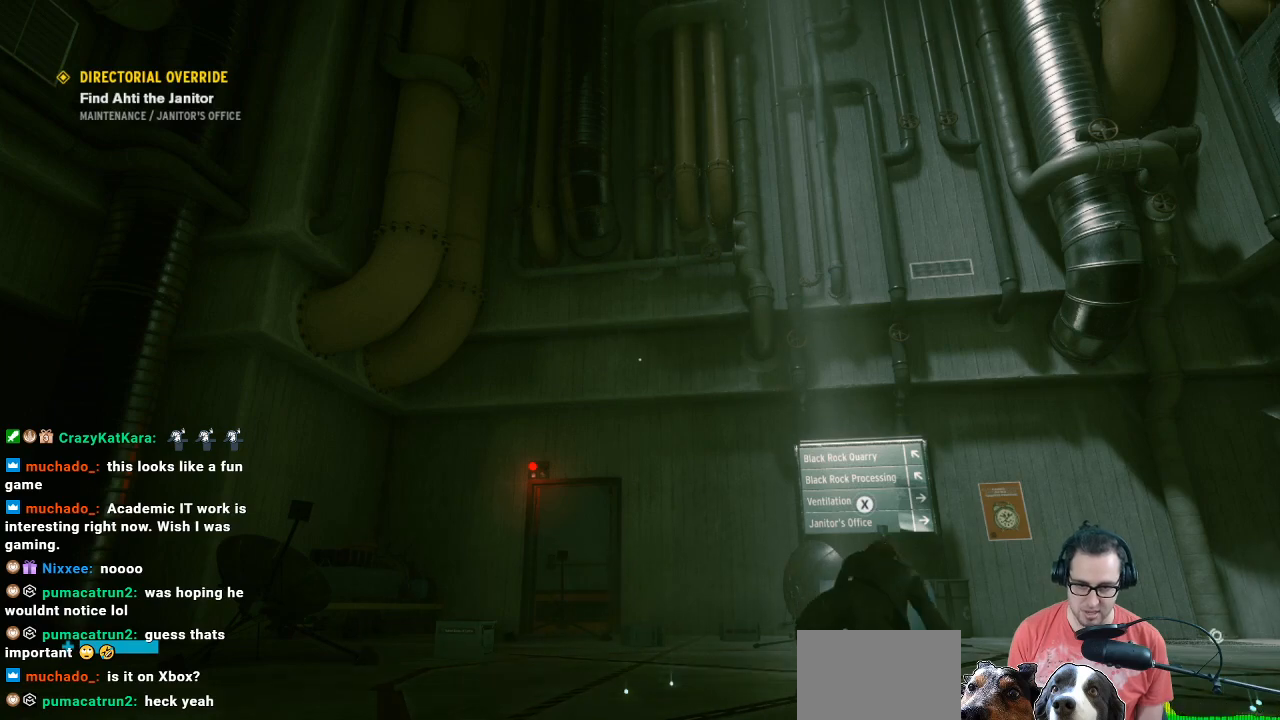
{"buttons": [], "left_stick": "center", "right_stick": "center", "events": [[67, "right_stick", "center"]]}
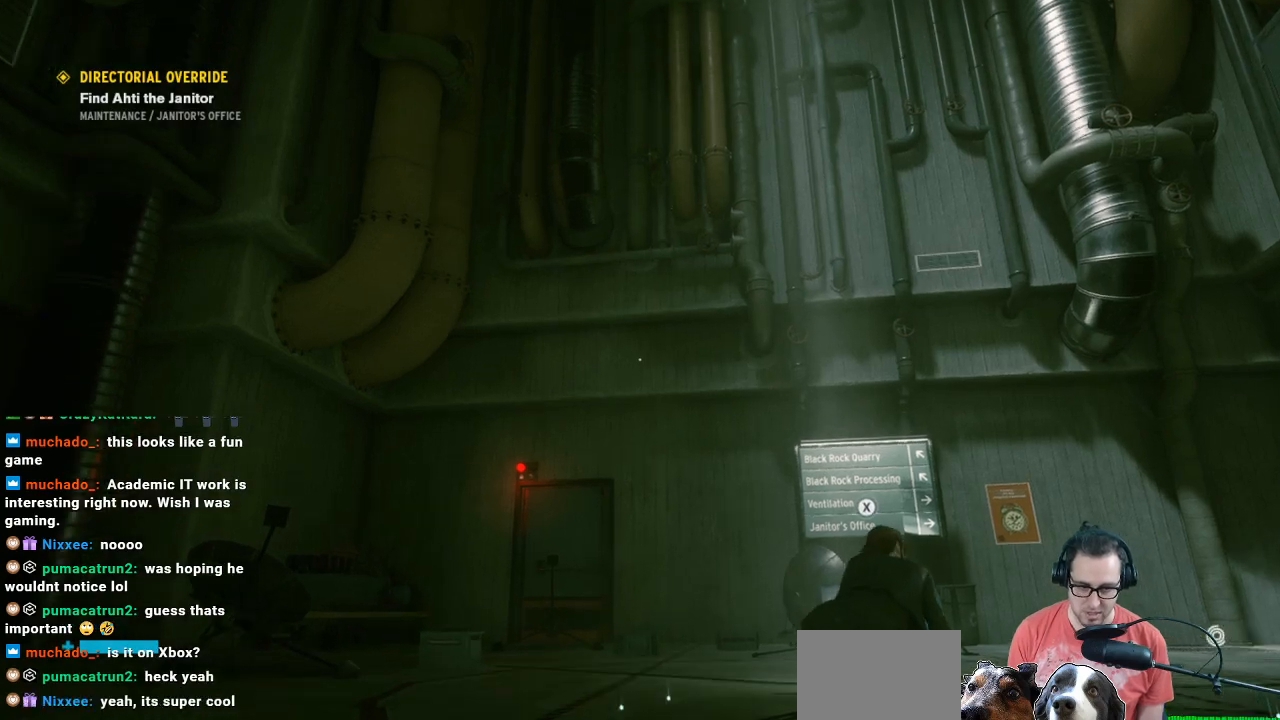
{"buttons": [], "left_stick": "center", "right_stick": "center", "events": []}
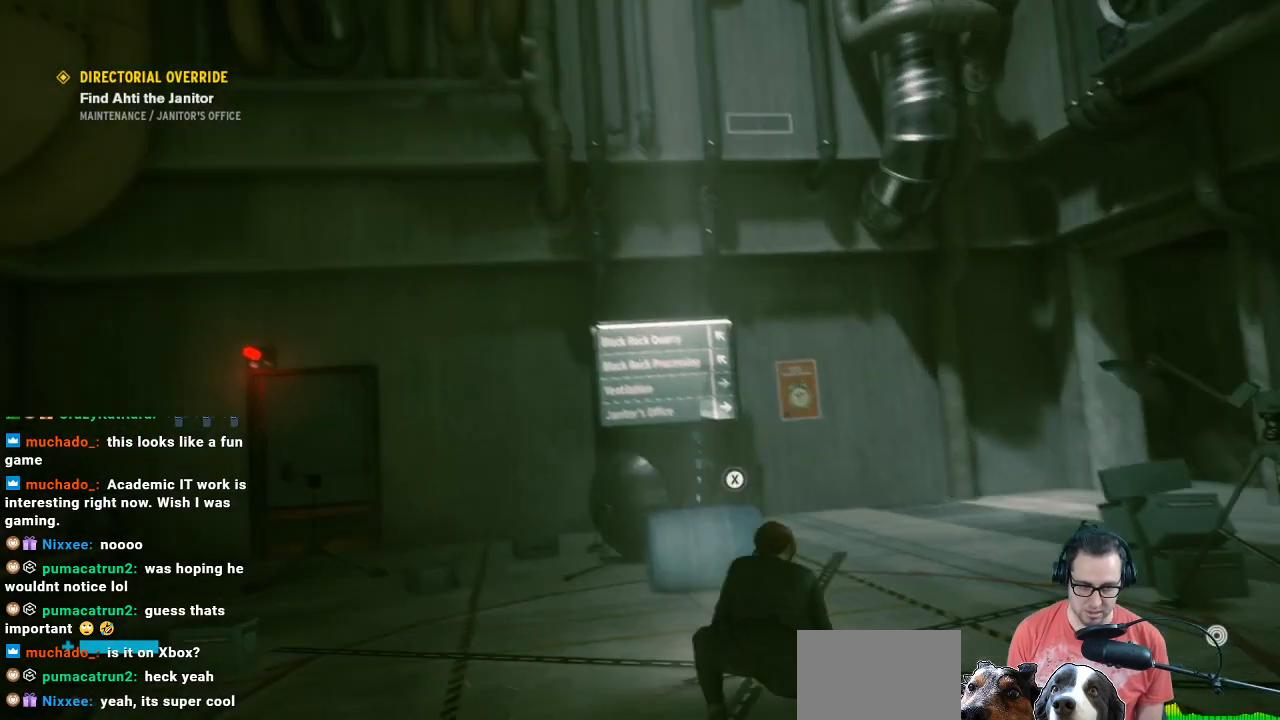
{"buttons": [], "left_stick": "center", "right_stick": "center", "events": [[167, "right_stick", "down"], [300, "right_stick", "center"]]}
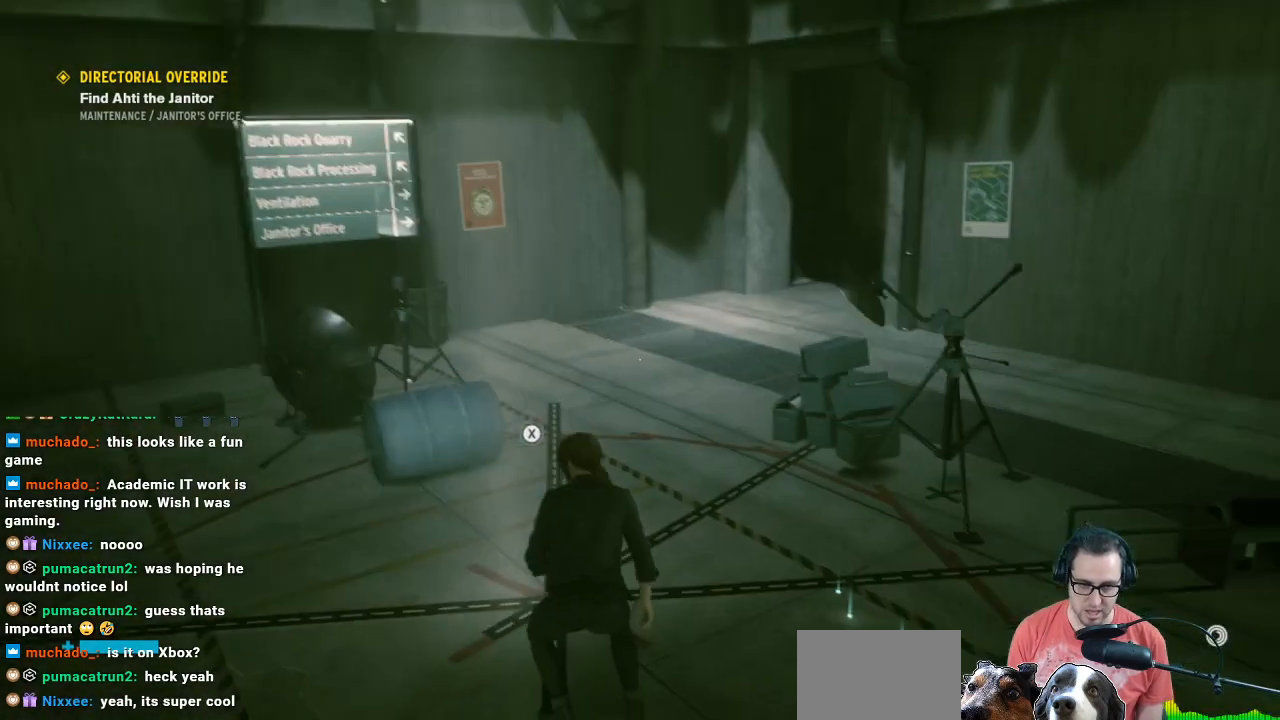
{"buttons": [], "left_stick": "center", "right_stick": "center", "events": []}
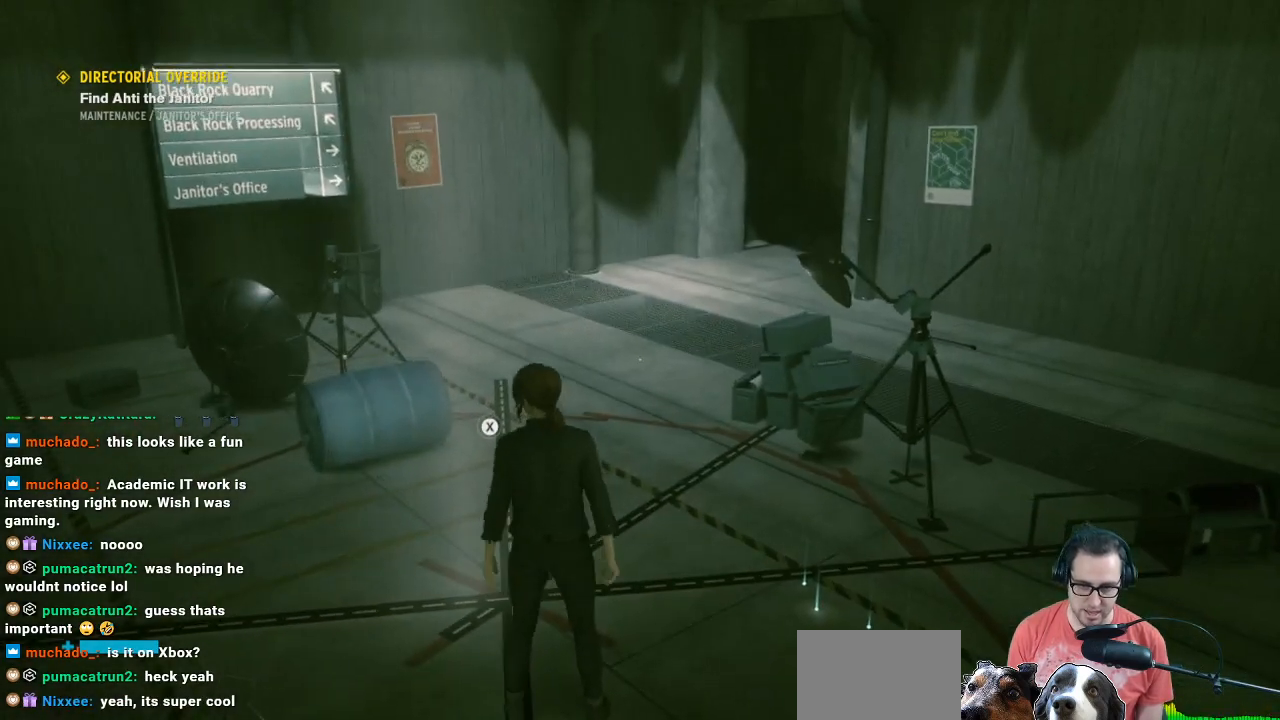
{"buttons": [], "left_stick": "up-right", "right_stick": "right", "events": [[133, "left_stick", "up-right"], [200, "right_stick", "down-right"], [333, "right_stick", "right"]]}
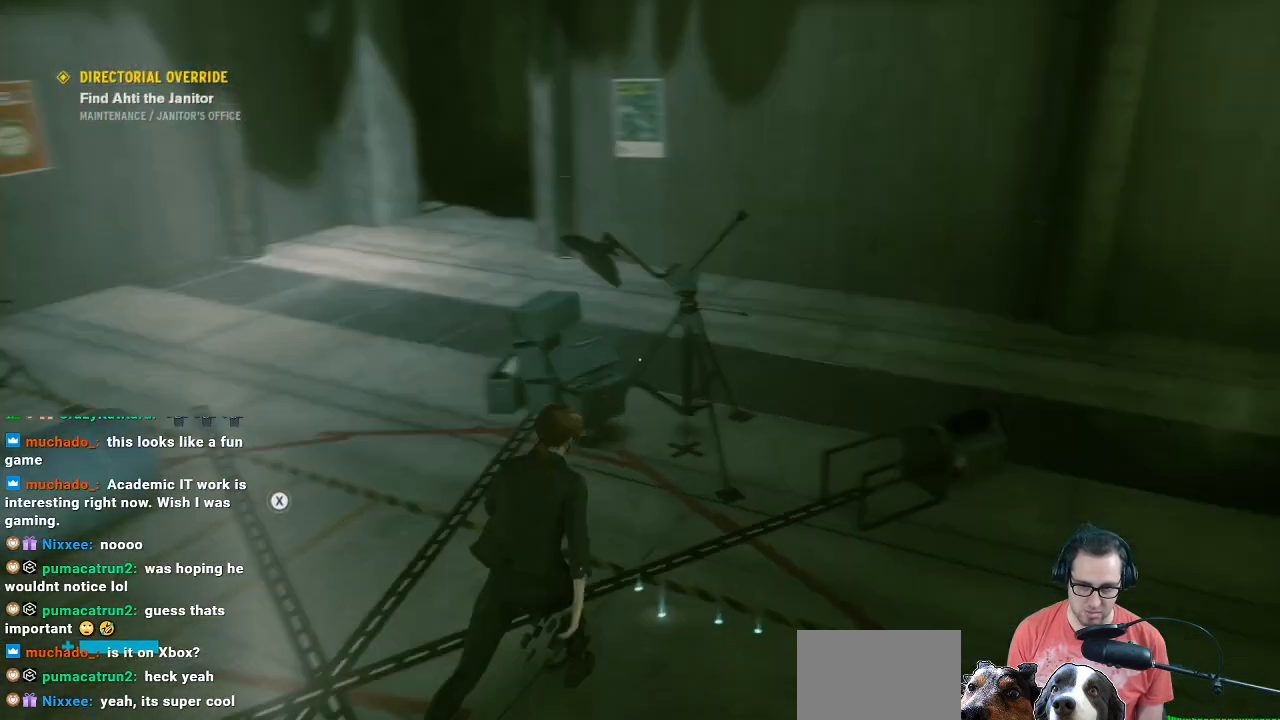
{"buttons": [], "left_stick": "up-right", "right_stick": "right", "events": [[67, "right_stick", "center"], [167, "right_stick", "right"], [300, "left_stick", "down-right"], [400, "left_stick", "right"], [500, "left_stick", "up-right"]]}
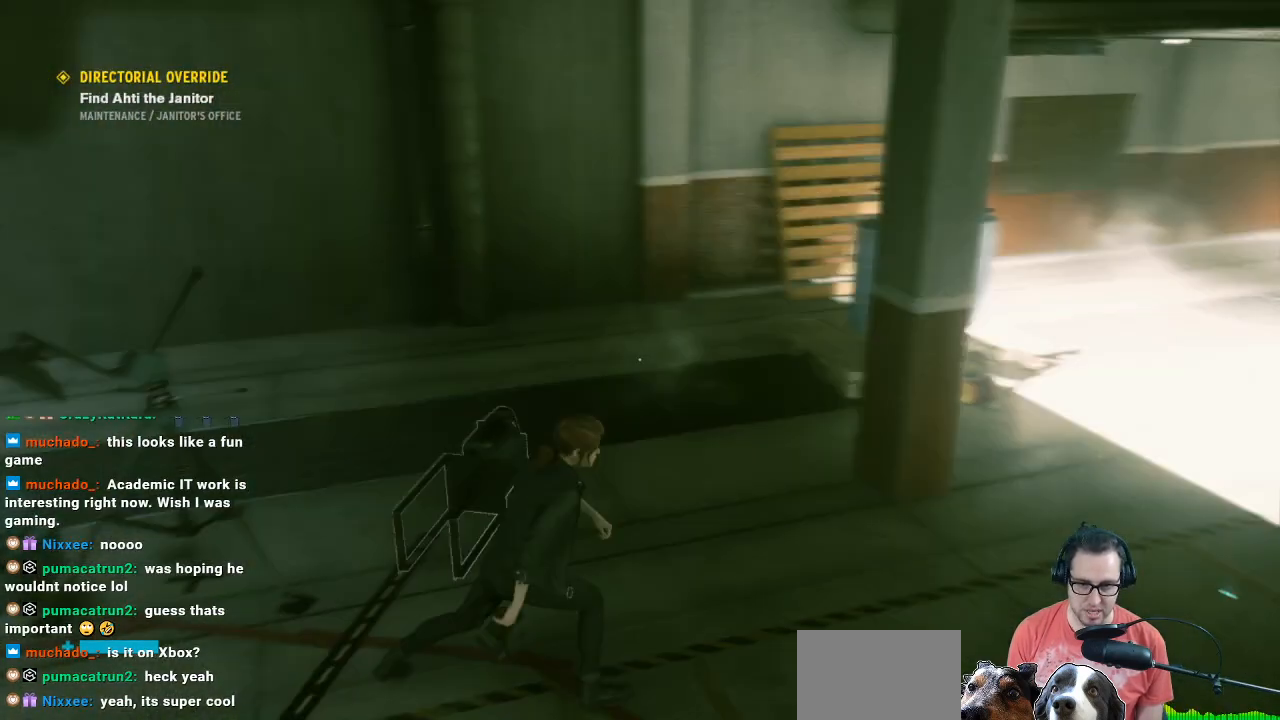
{"buttons": [], "left_stick": "up-right", "right_stick": "center", "events": [[333, "right_stick", "center"]]}
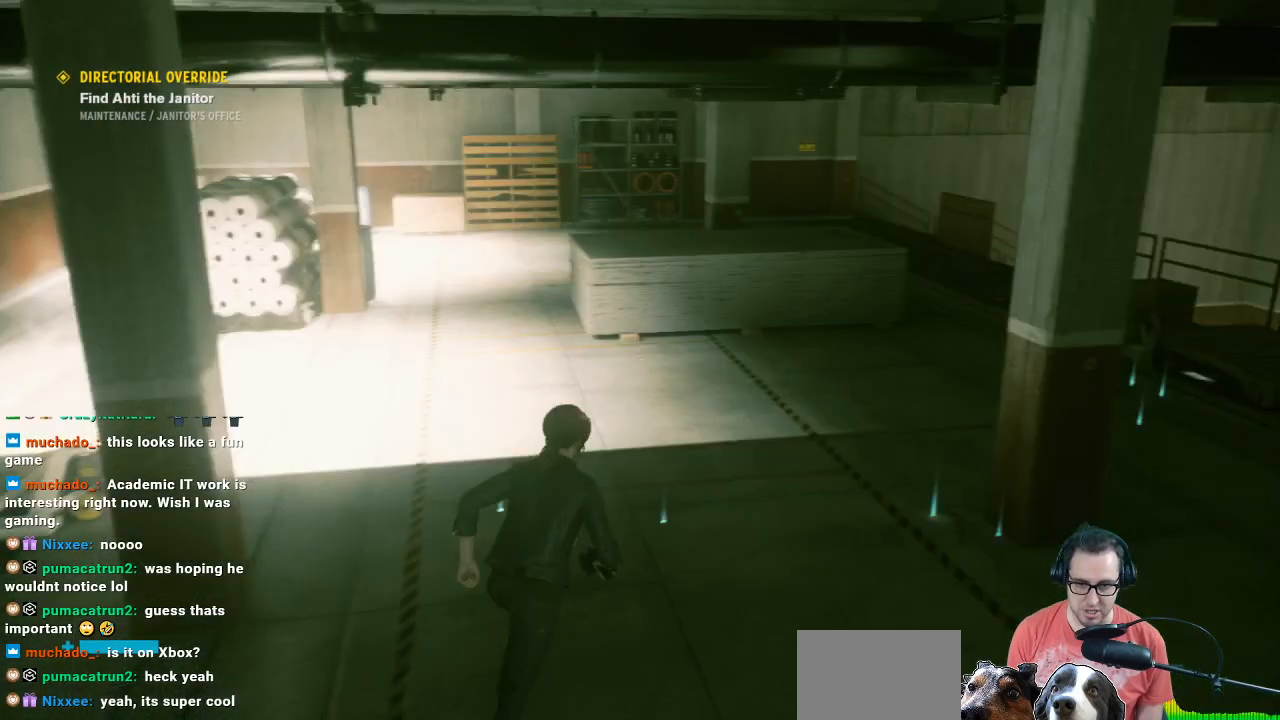
{"buttons": [], "left_stick": "up", "right_stick": "center", "events": [[33, "left_stick", "up"]]}
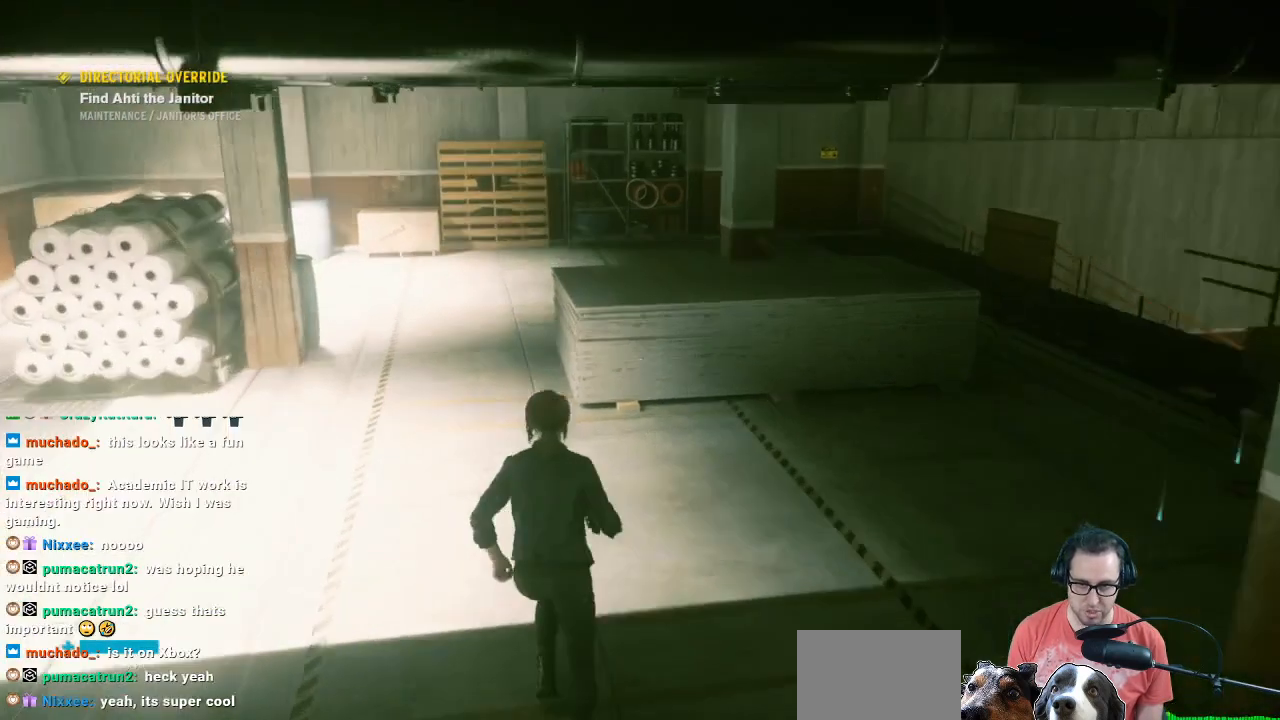
{"buttons": [], "left_stick": "up", "right_stick": "center", "events": [[100, "right_stick", "left"], [367, "right_stick", "center"]]}
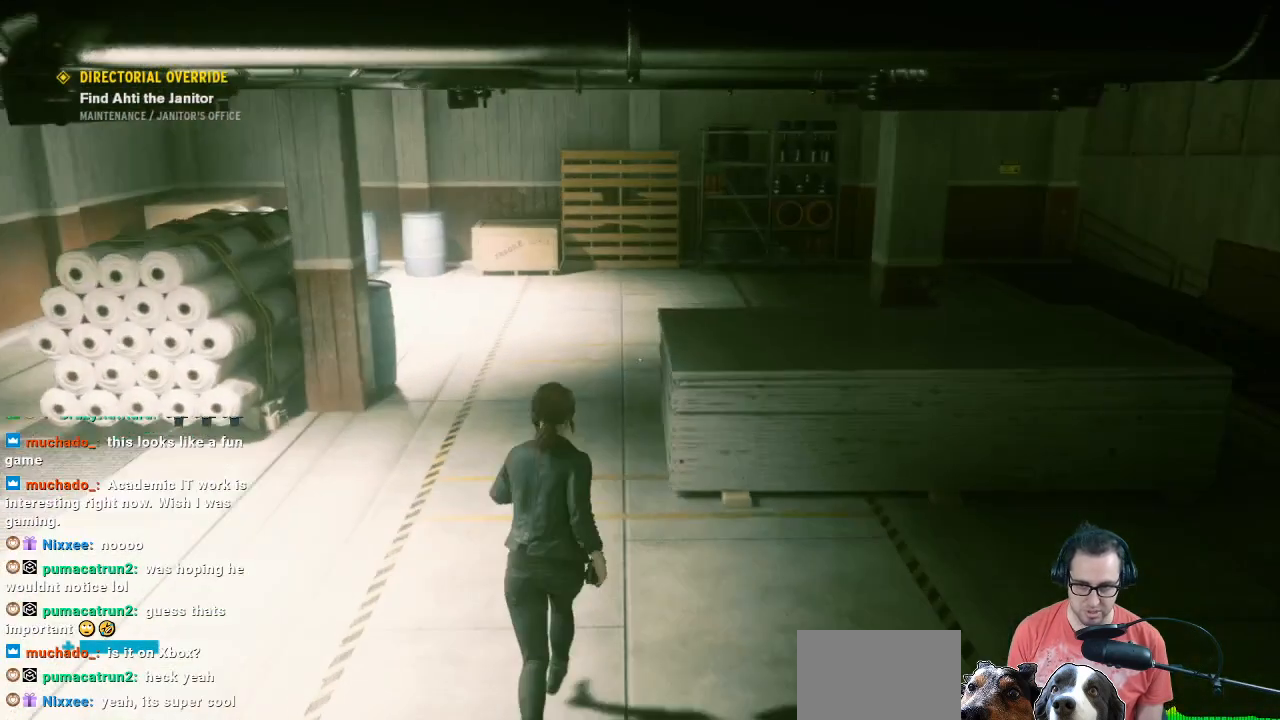
{"buttons": [], "left_stick": "up", "right_stick": "center", "events": [[33, "right_stick", "up"], [300, "right_stick", "center"]]}
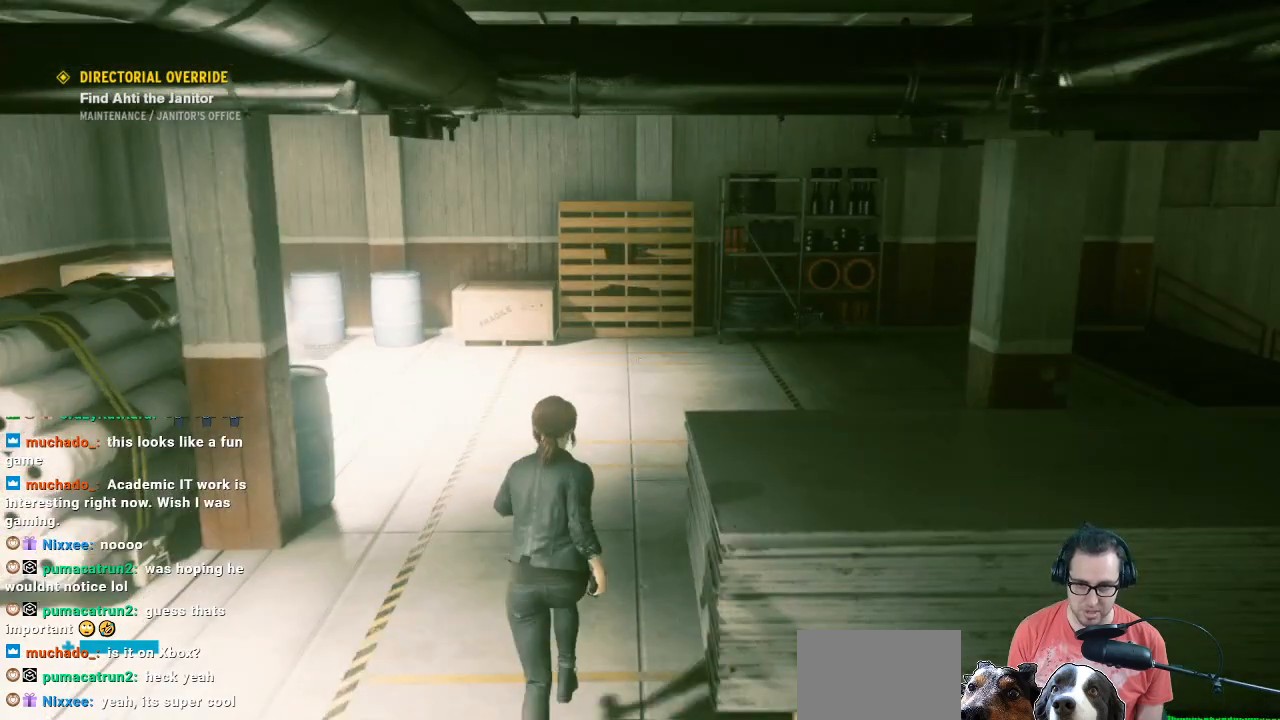
{"buttons": [], "left_stick": "up", "right_stick": "center", "events": []}
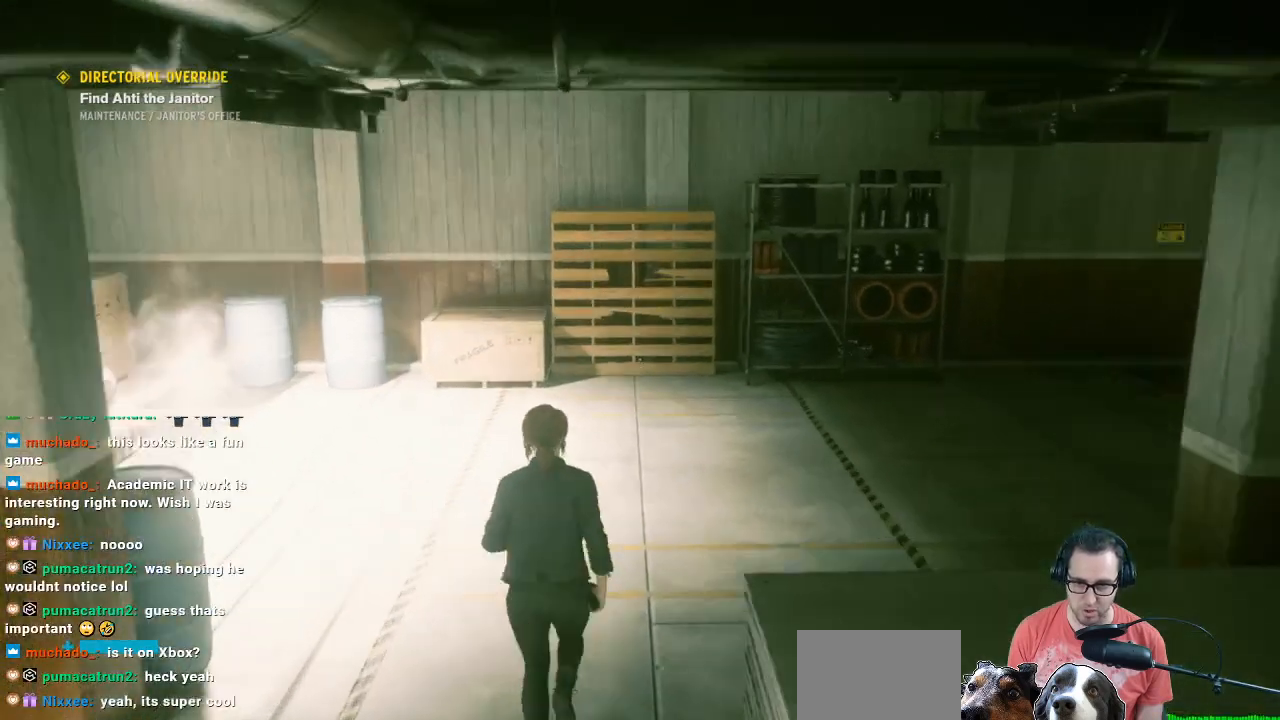
{"buttons": [], "left_stick": "up", "right_stick": "center", "events": [[233, "right_stick", "up"], [400, "right_stick", "center"]]}
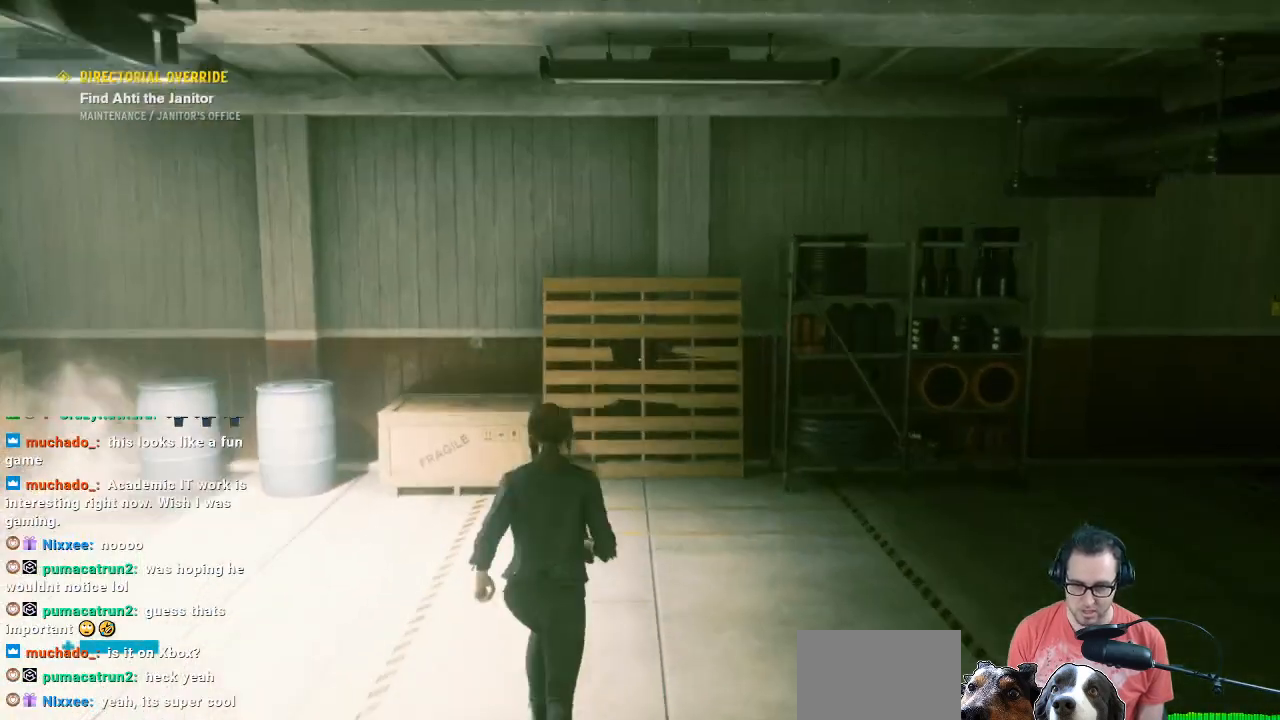
{"buttons": [], "left_stick": "up", "right_stick": "center", "events": [[200, "right_stick", "down-left"], [433, "right_stick", "center"]]}
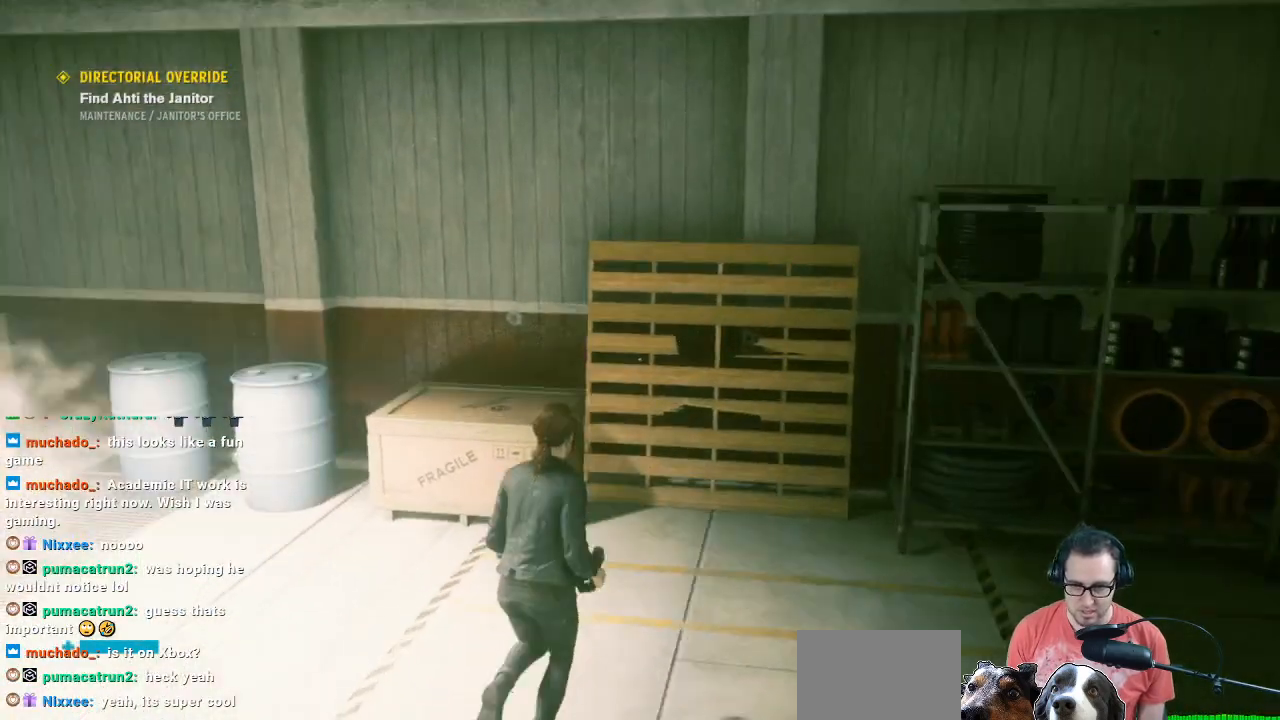
{"buttons": [], "left_stick": "left", "right_stick": "left", "events": [[100, "right_stick", "left"], [167, "left_stick", "center"], [467, "left_stick", "left"]]}
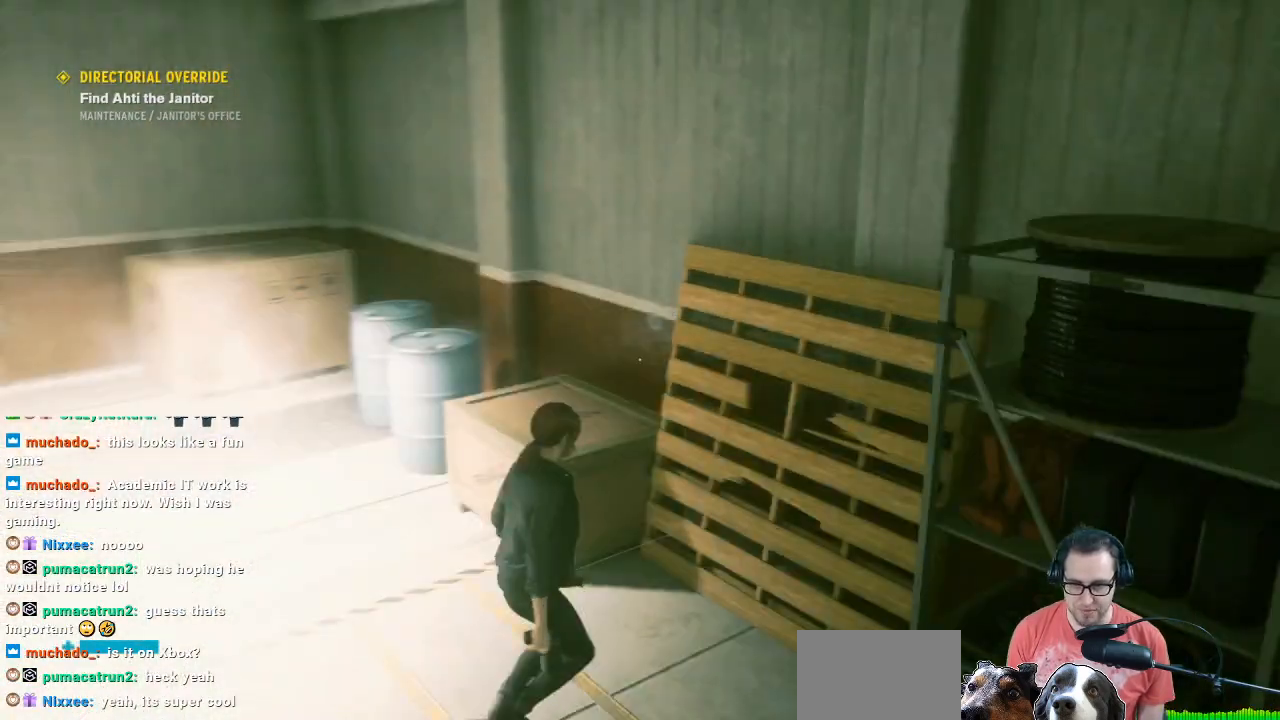
{"buttons": [], "left_stick": "up", "right_stick": "left", "events": [[200, "left_stick", "up-left"], [433, "left_stick", "up"]]}
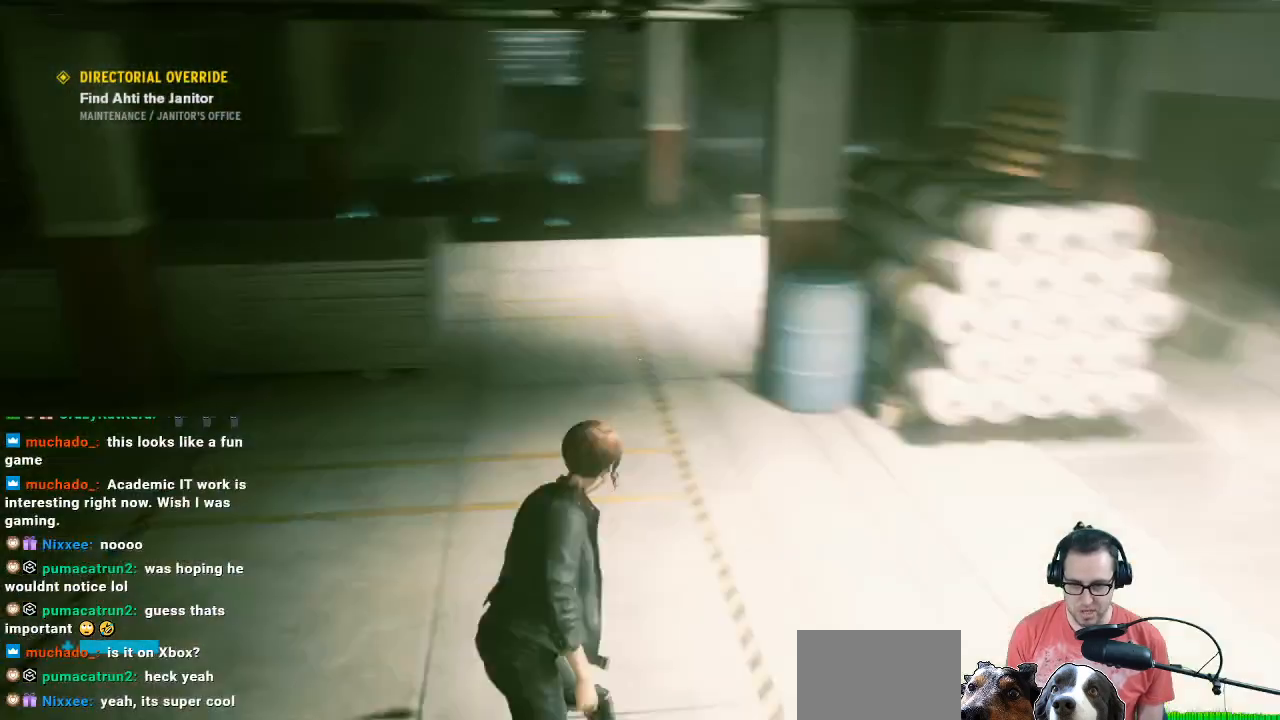
{"buttons": [], "left_stick": "up-right", "right_stick": "up-right", "events": [[33, "right_stick", "center"], [267, "right_stick", "up-right"], [367, "left_stick", "up-right"]]}
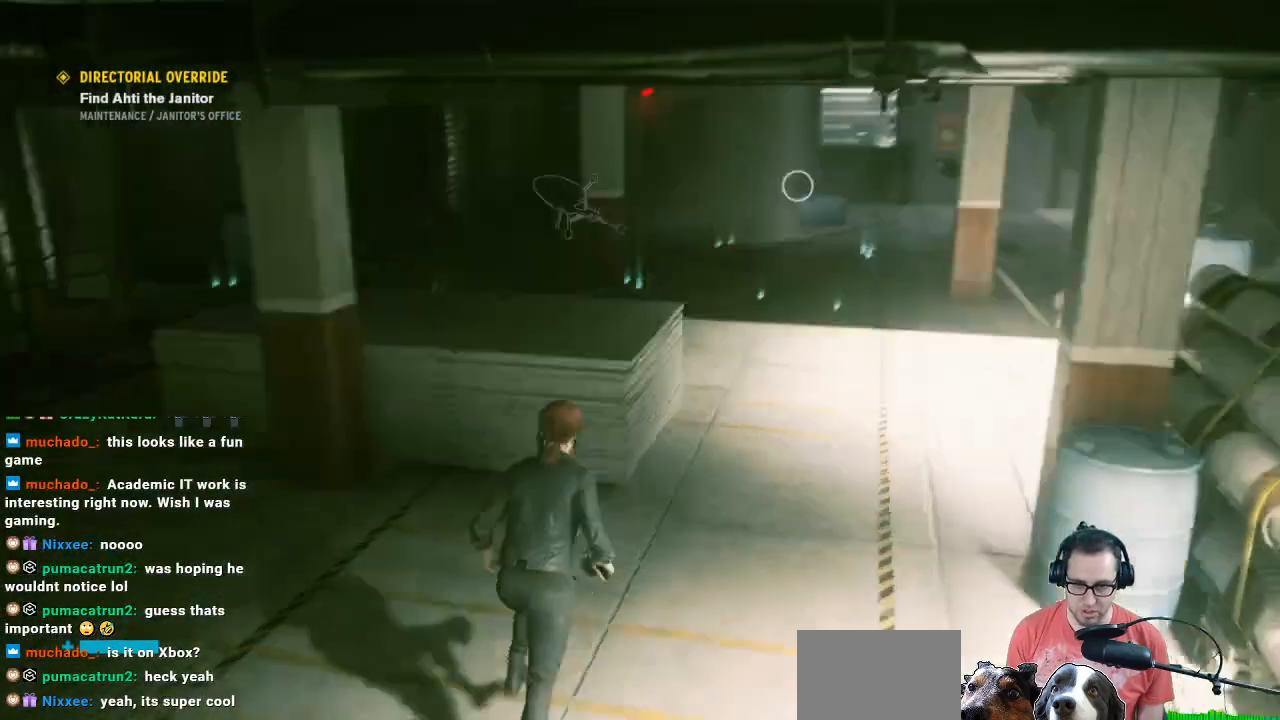
{"buttons": [], "left_stick": "up", "right_stick": "center", "events": [[133, "left_stick", "up"], [200, "right_stick", "center"]]}
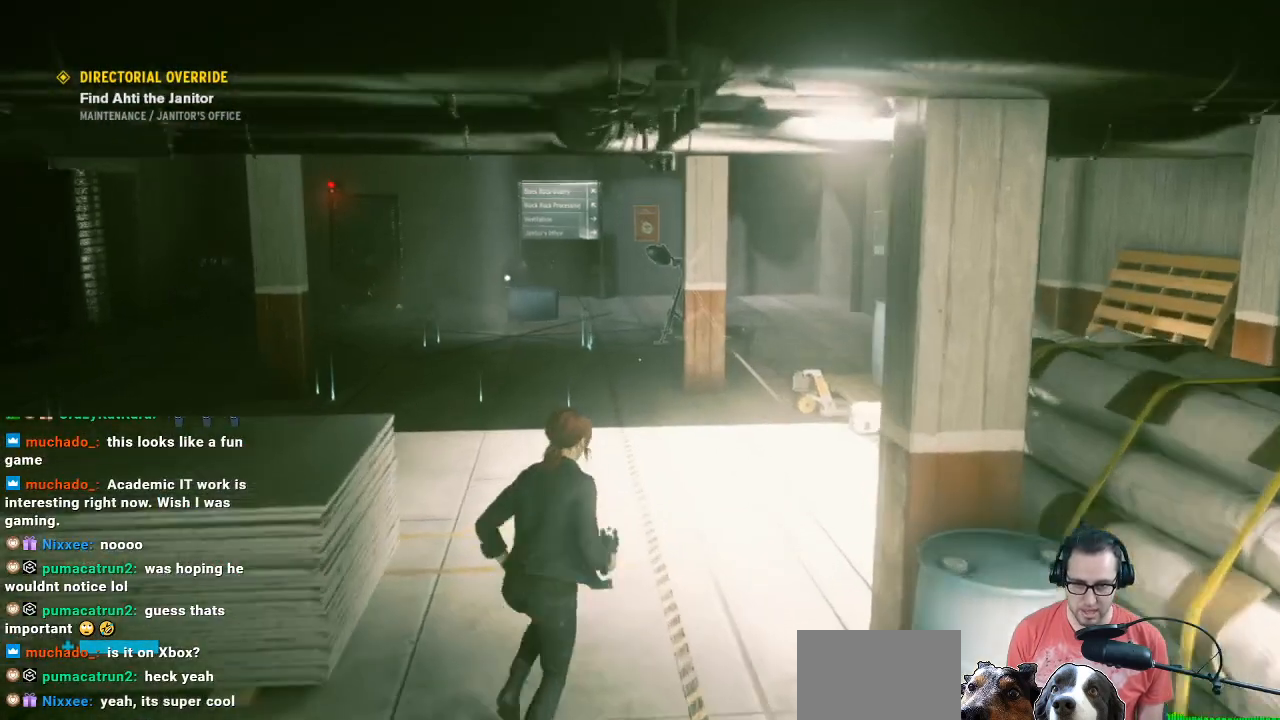
{"buttons": [], "left_stick": "up", "right_stick": "center", "events": []}
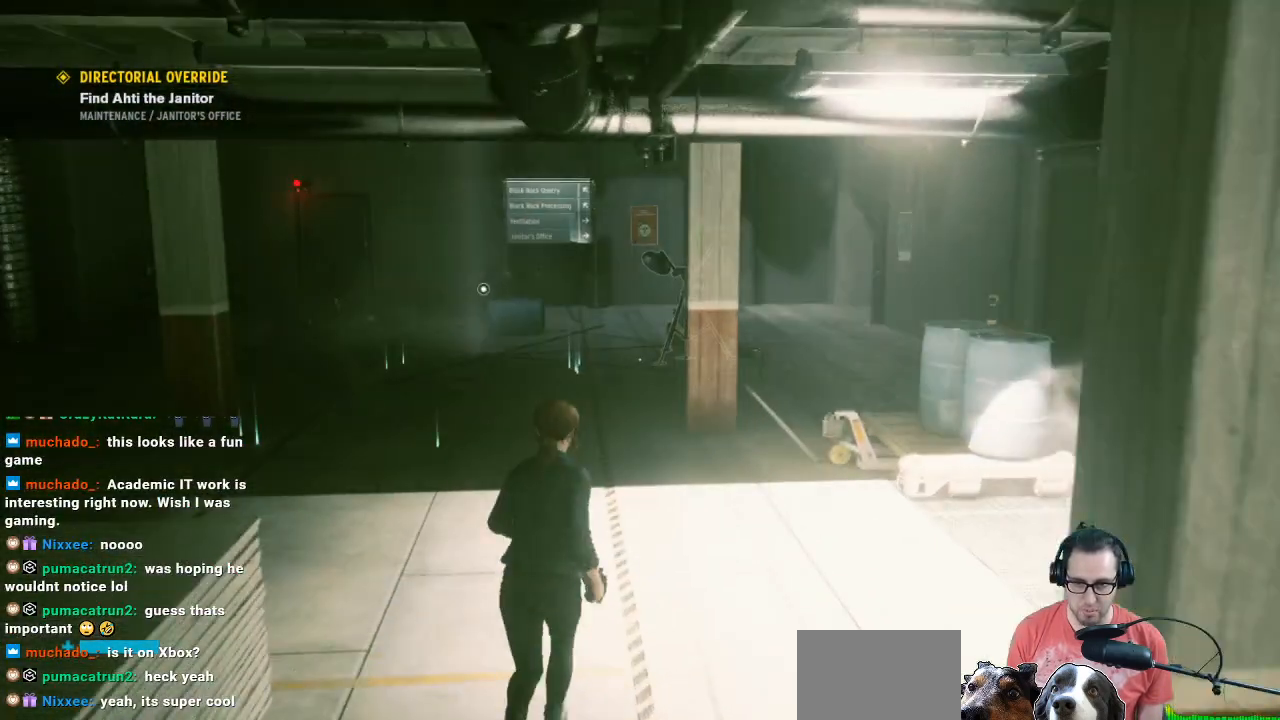
{"buttons": [], "left_stick": "up", "right_stick": "left", "events": [[500, "right_stick", "left"]]}
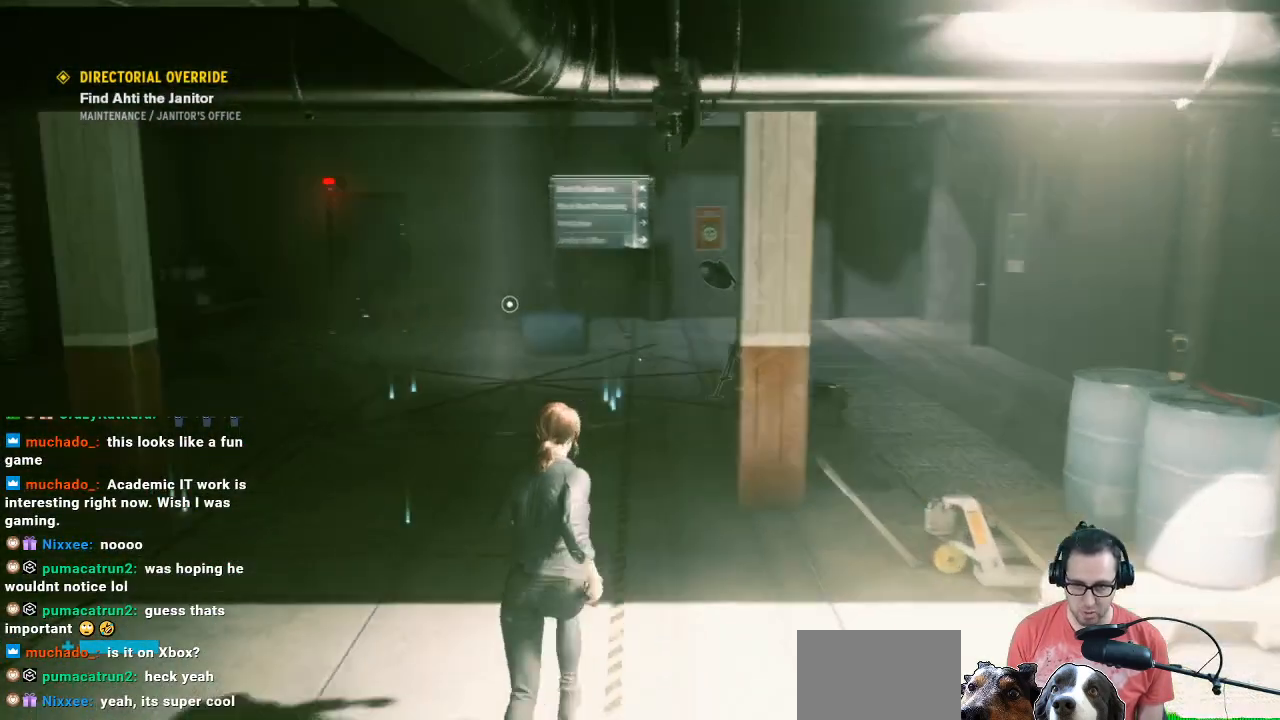
{"buttons": [], "left_stick": "up", "right_stick": "center", "events": [[500, "right_stick", "center"]]}
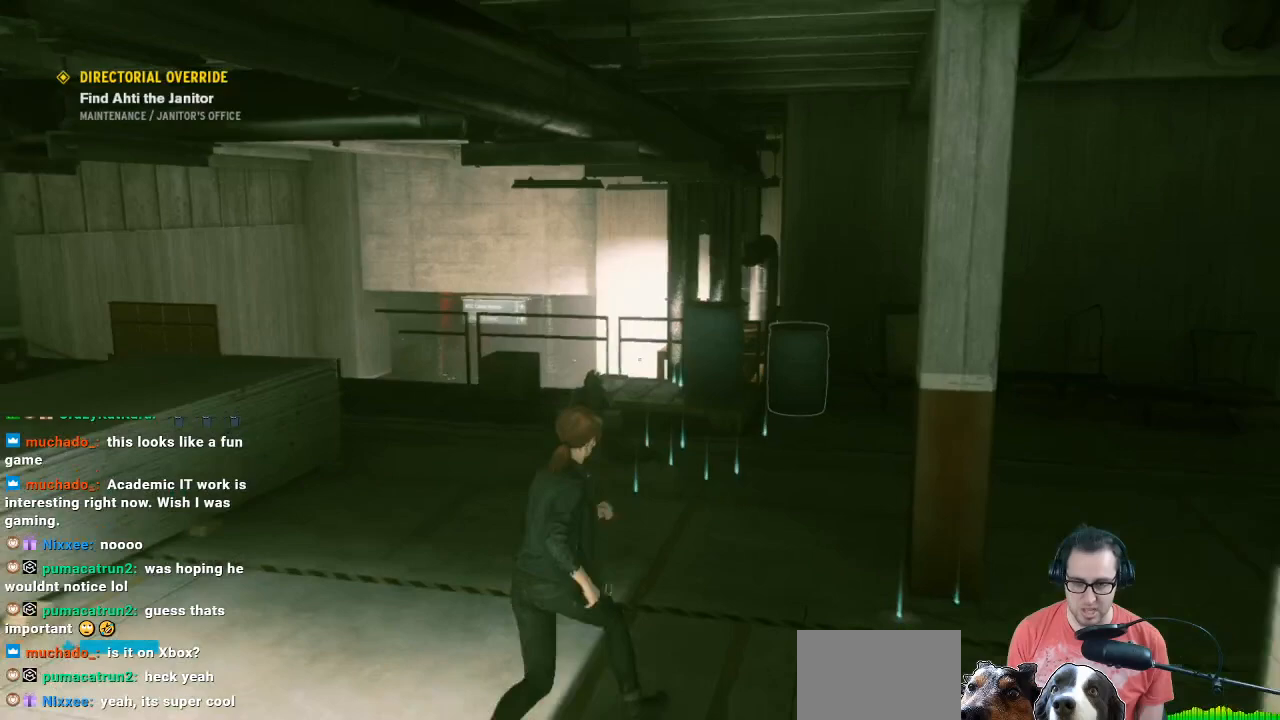
{"buttons": [], "left_stick": "up", "right_stick": "center", "events": []}
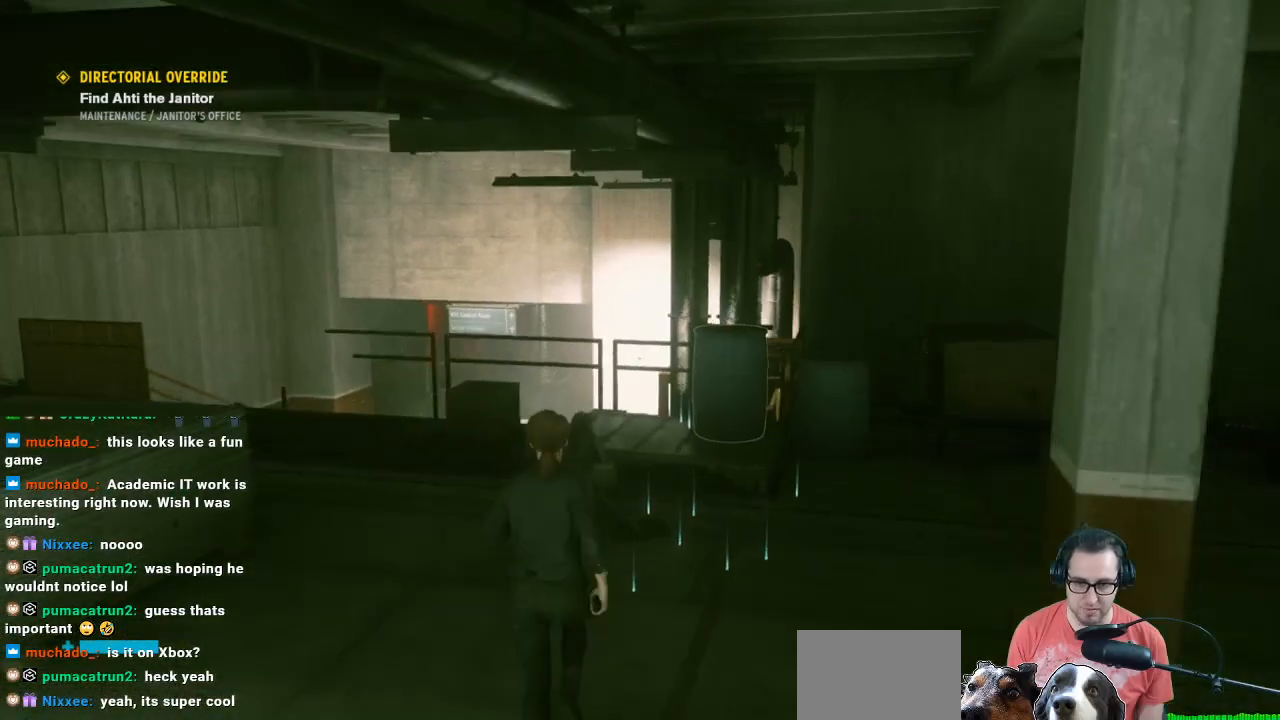
{"buttons": [], "left_stick": "up", "right_stick": "right", "events": [[200, "right_stick", "right"]]}
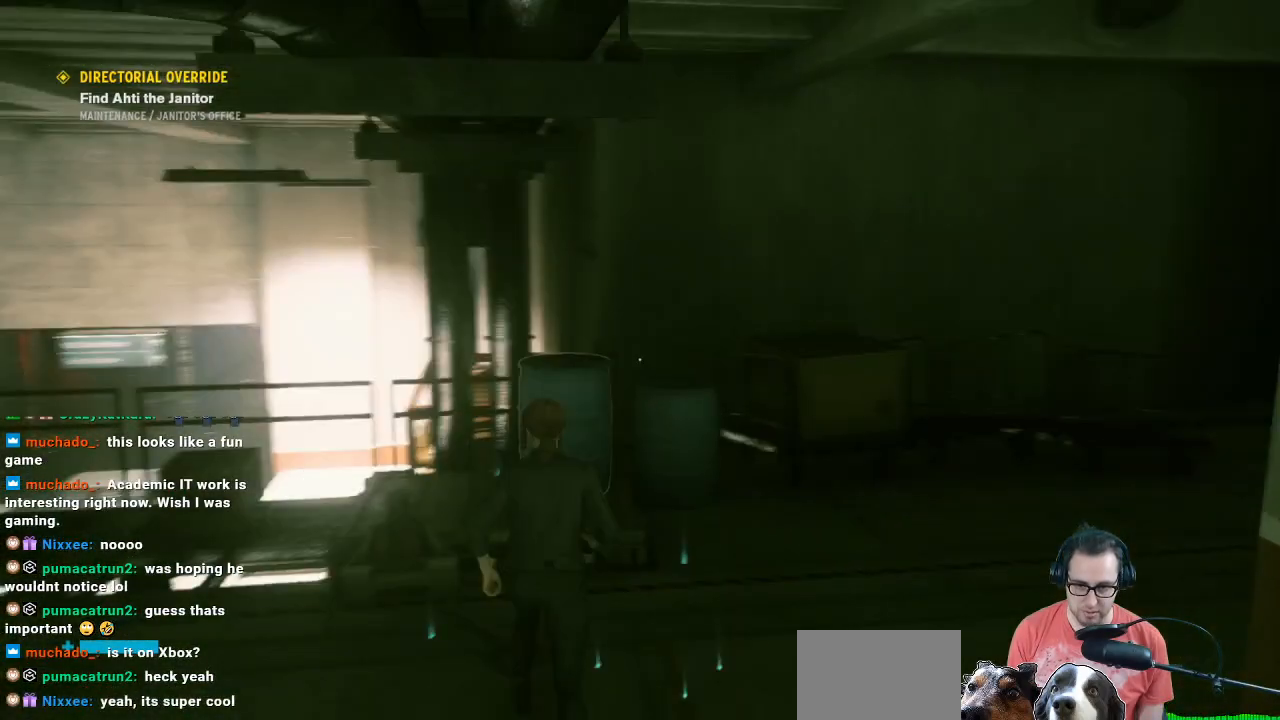
{"buttons": [], "left_stick": "up", "right_stick": "center", "events": [[167, "right_stick", "center"]]}
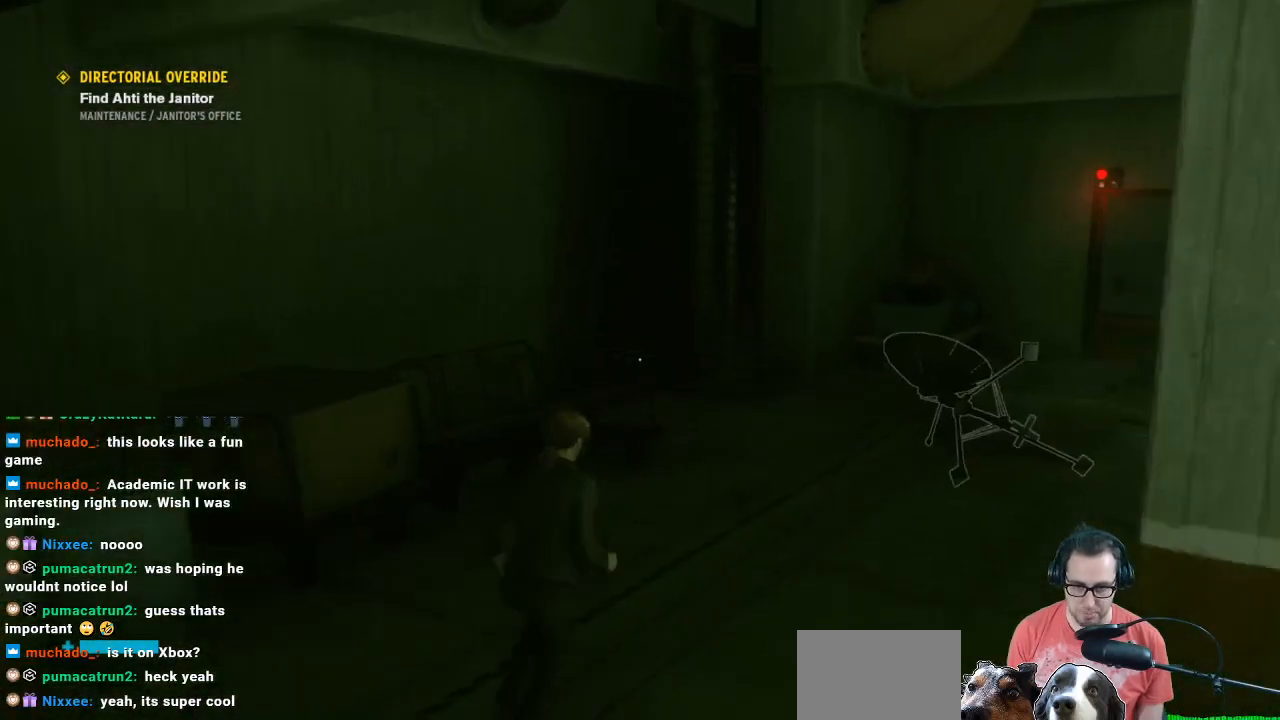
{"buttons": [], "left_stick": "up", "right_stick": "center", "events": [[267, "right_stick", "right"], [433, "right_stick", "center"]]}